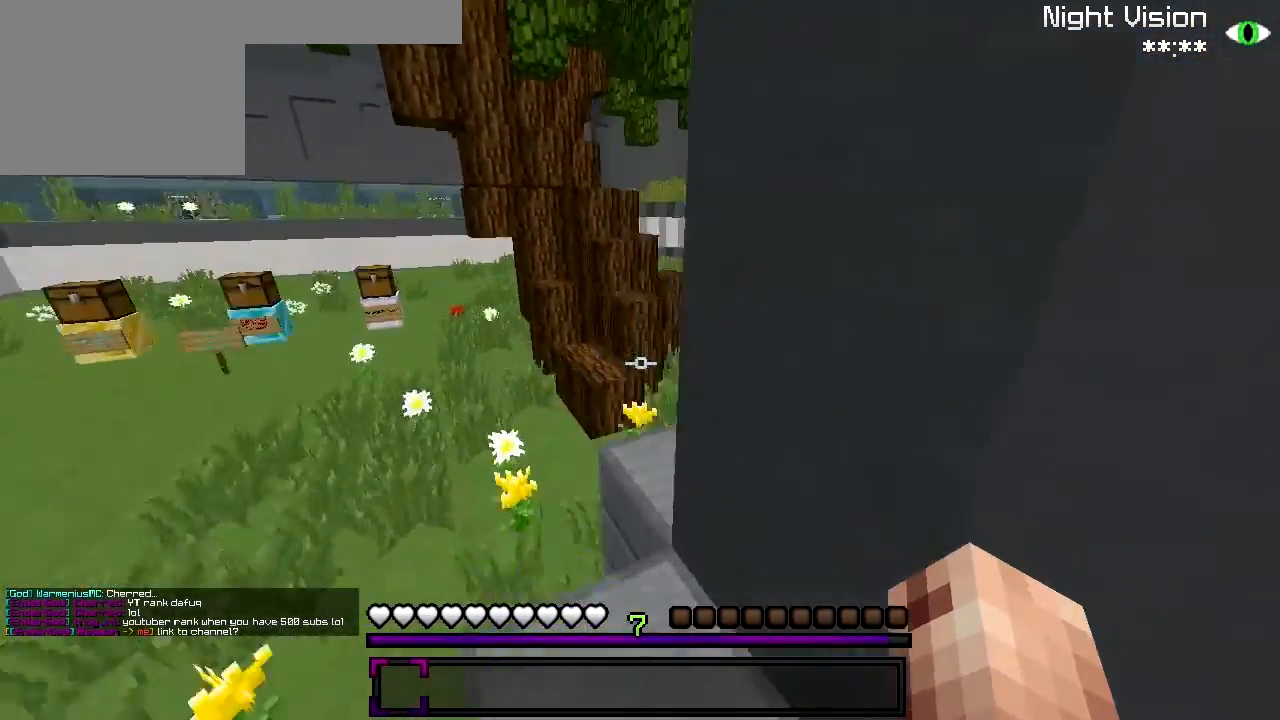
Gameplay with keyboard; each line is a JSON object with the keys held at the frame after it. "events" lists presses ("down") and releases ("up") of "a", "d", "s" and "w" between this image and that frame as [ms after this image, input, new state], when the widget could be followed in between. No other keys are recorded. Mouse input is not recorded.
{"keys": ["w"], "events": [[267, "a", "up"]]}
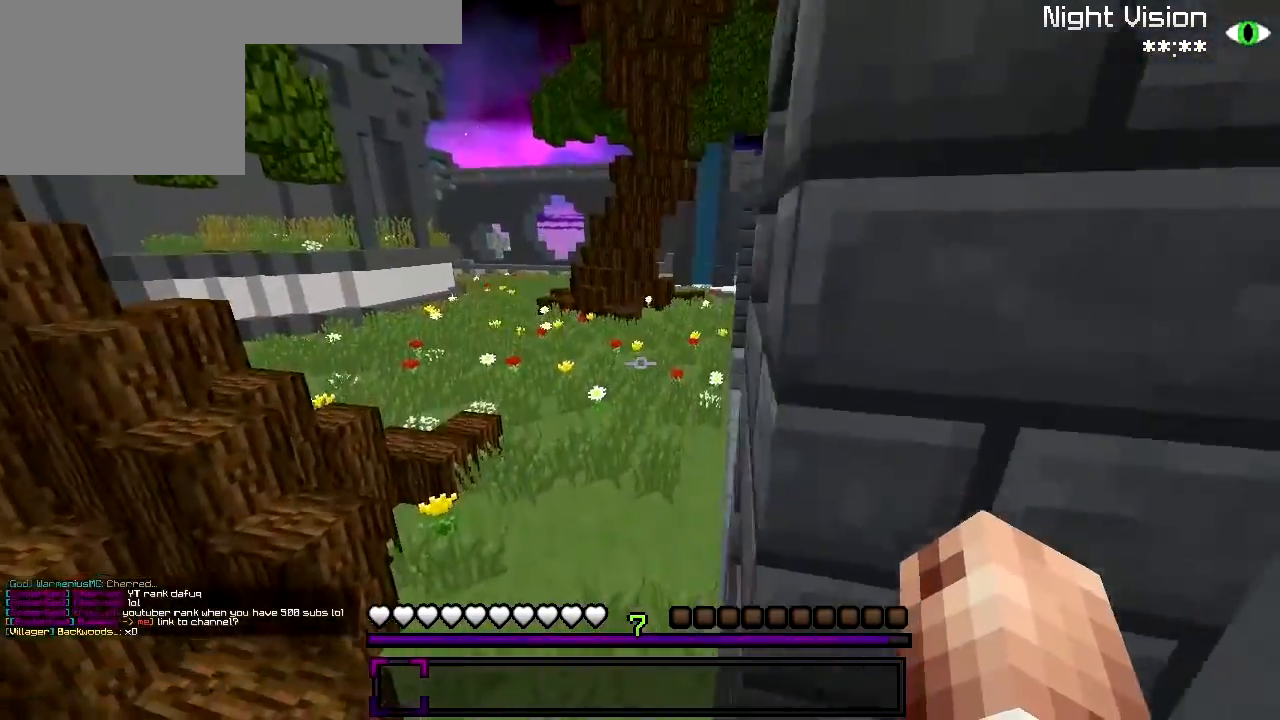
{"keys": ["w"], "events": [[67, "a", "down"], [267, "a", "up"]]}
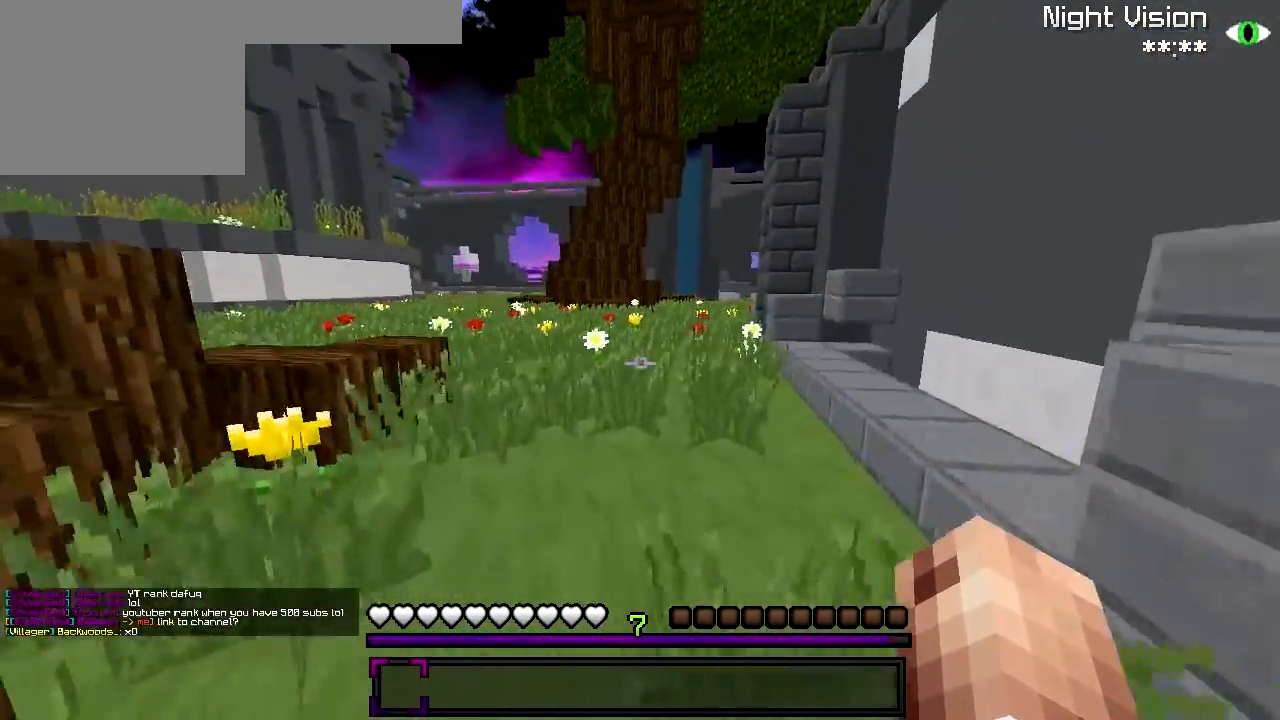
{"keys": ["w"], "events": []}
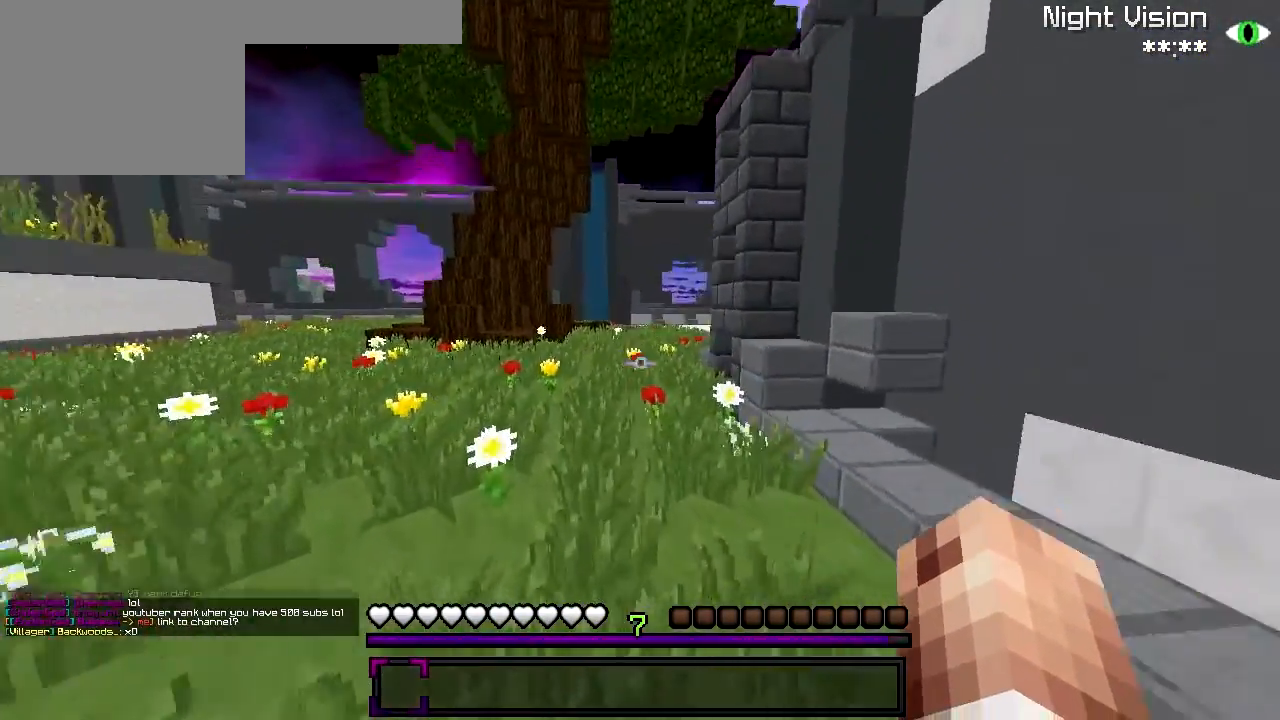
{"keys": [], "events": [[450, "w", "up"]]}
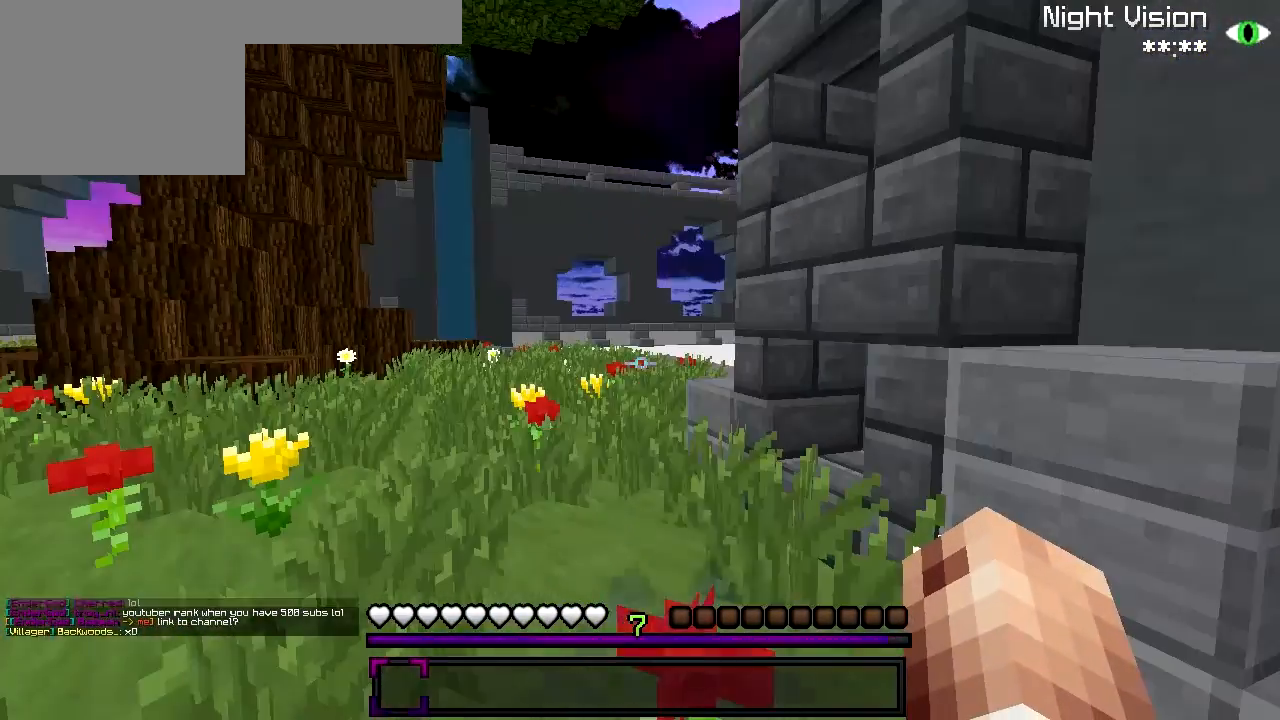
{"keys": [], "events": []}
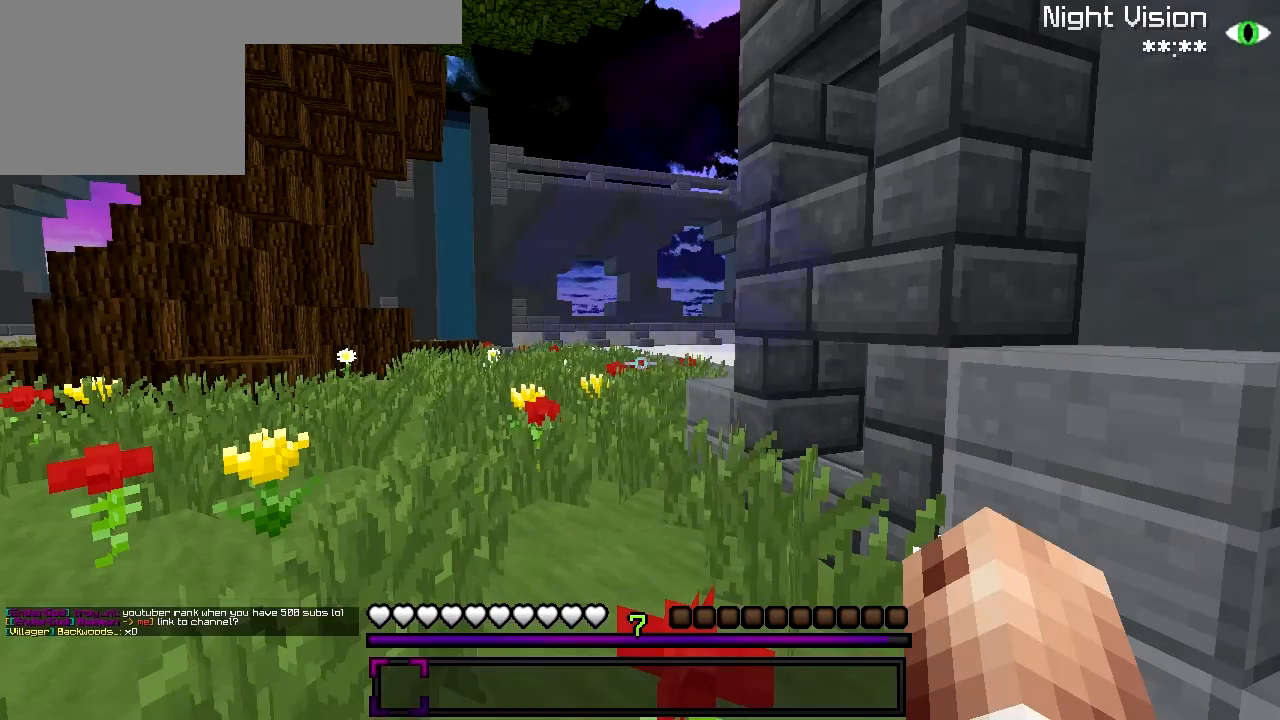
{"keys": [], "events": []}
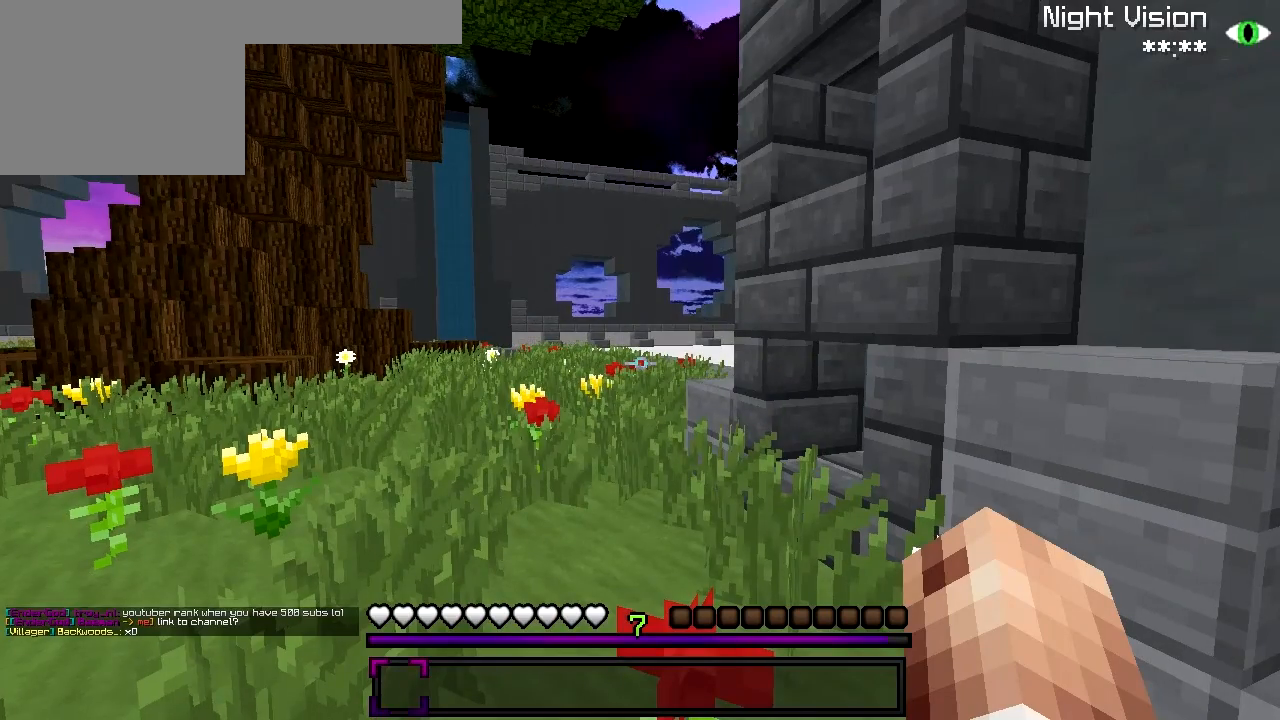
{"keys": [], "events": []}
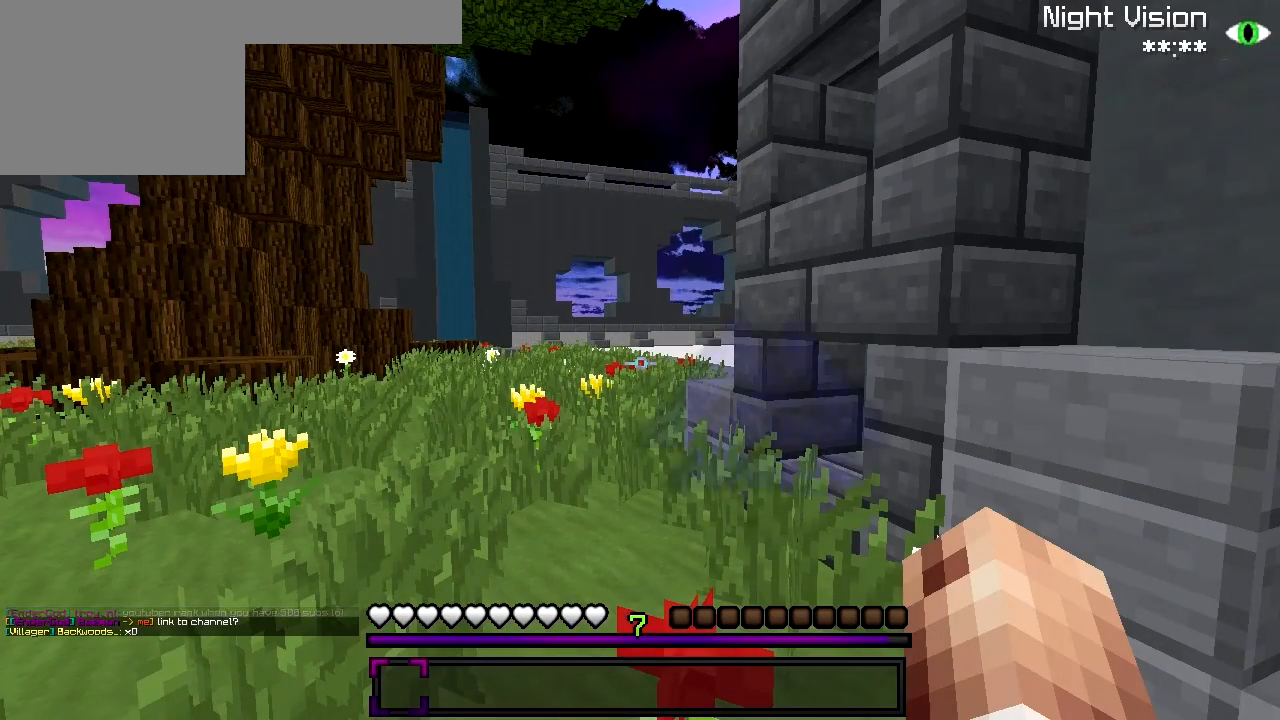
{"keys": [], "events": []}
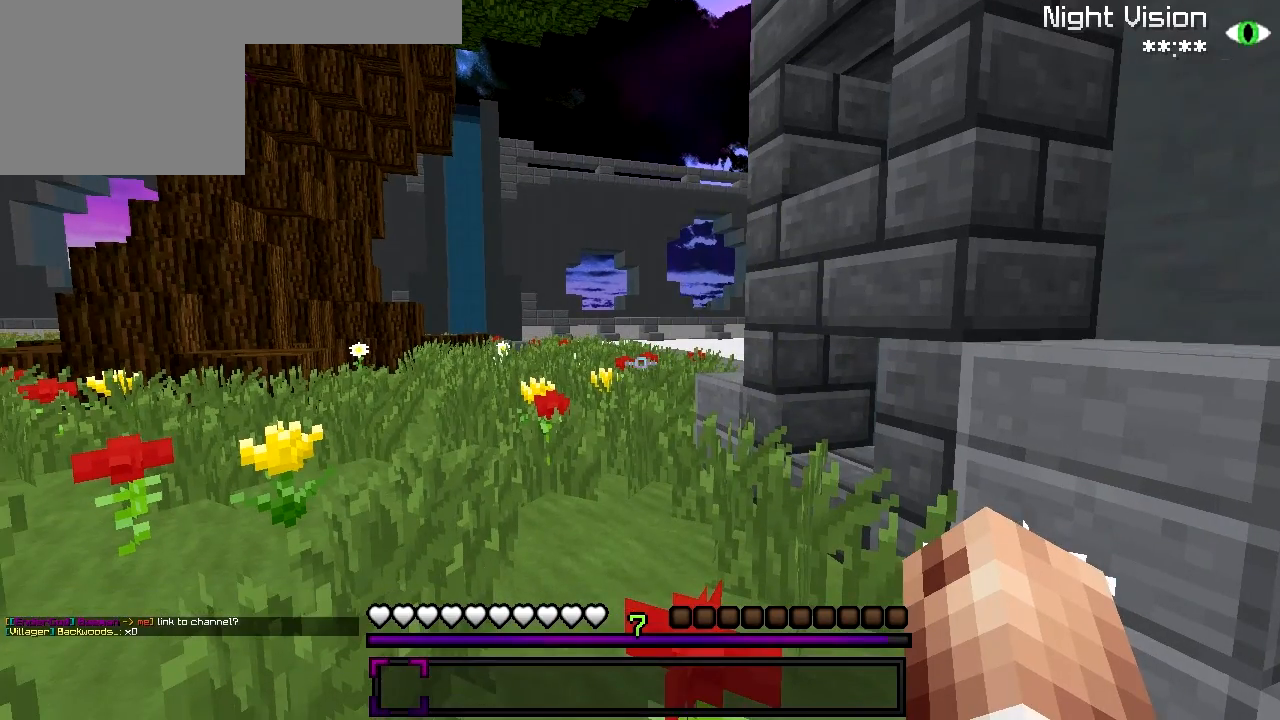
{"keys": ["w"], "events": [[100, "w", "down"]]}
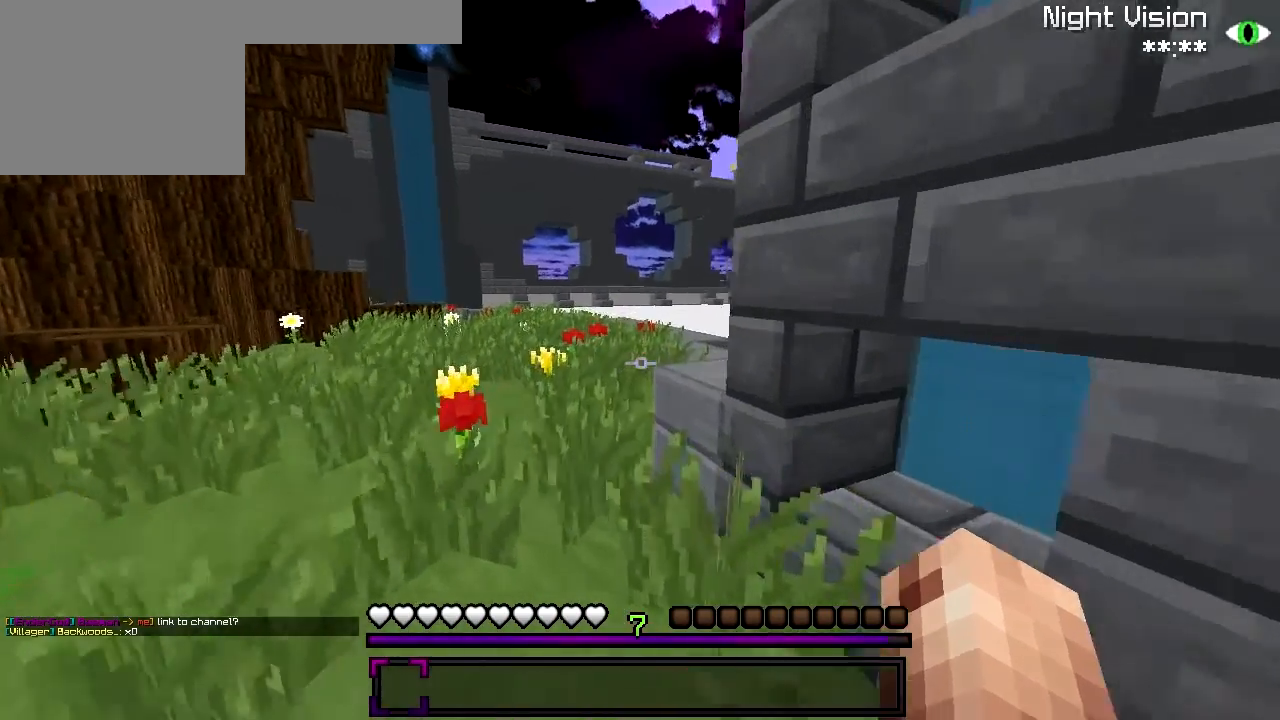
{"keys": ["d", "w"], "events": [[350, "d", "down"]]}
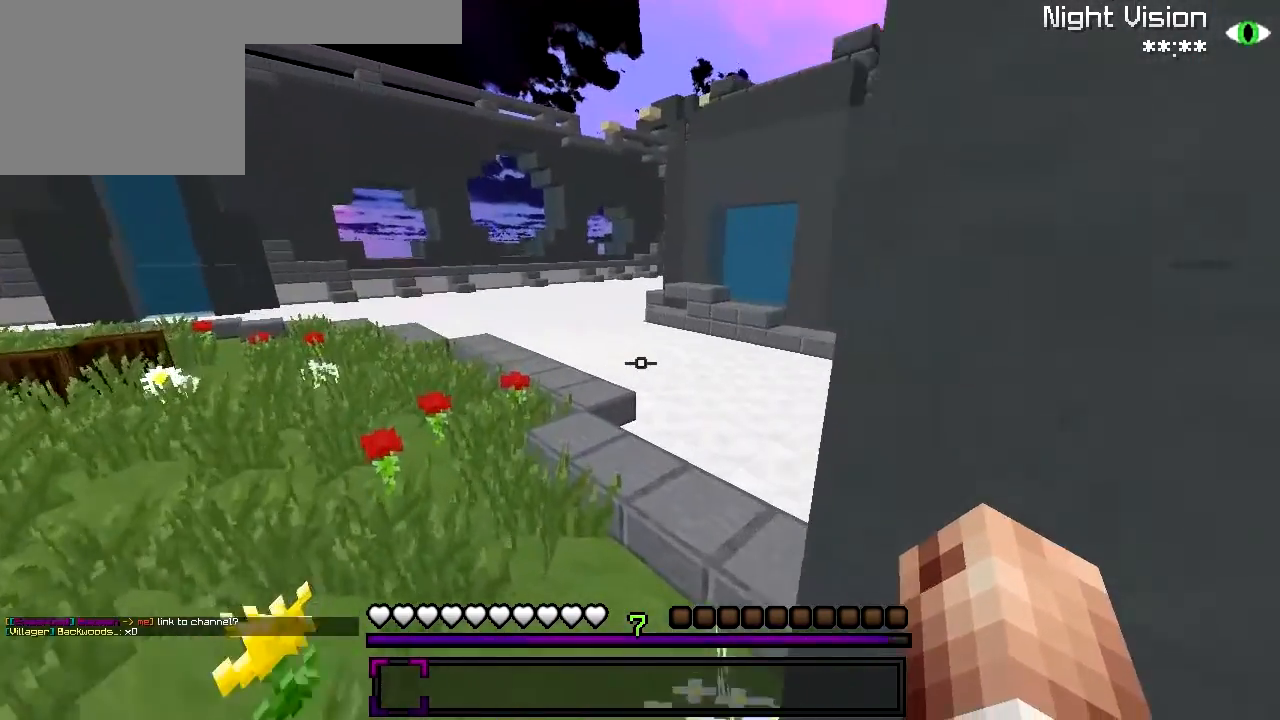
{"keys": ["d", "w"], "events": [[17, "d", "up"], [350, "d", "down"]]}
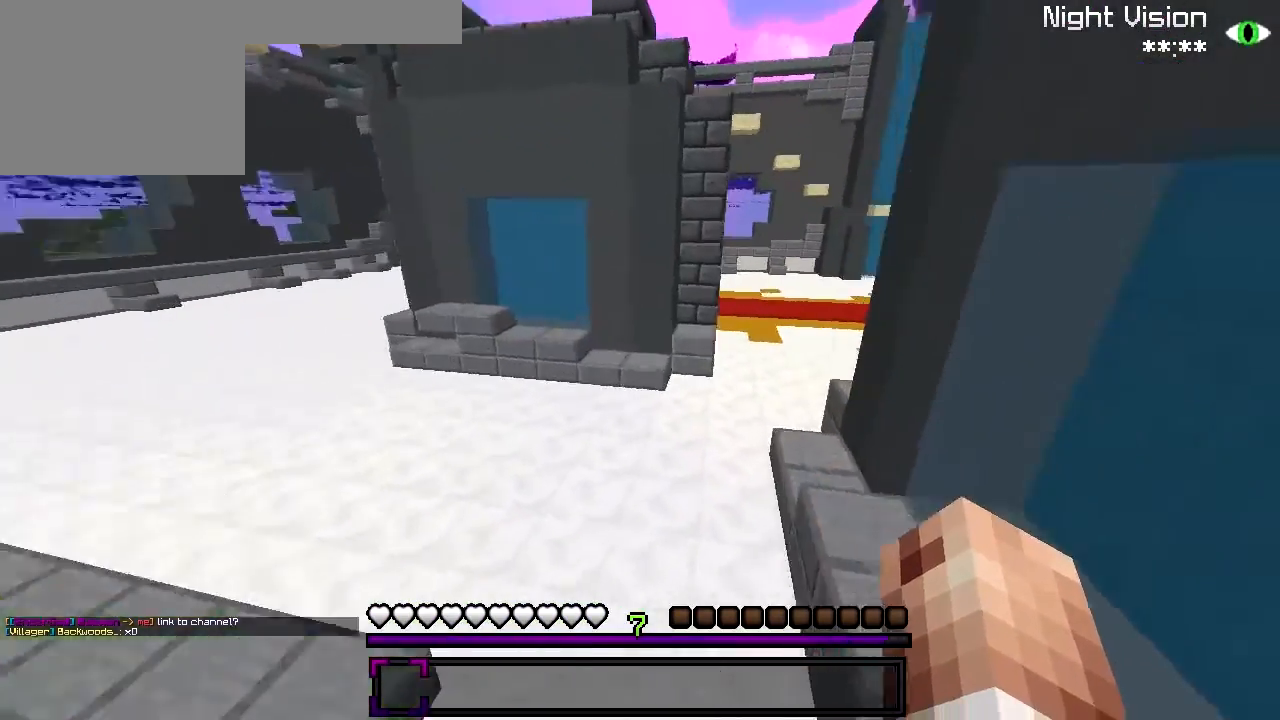
{"keys": ["w"], "events": [[150, "d", "up"]]}
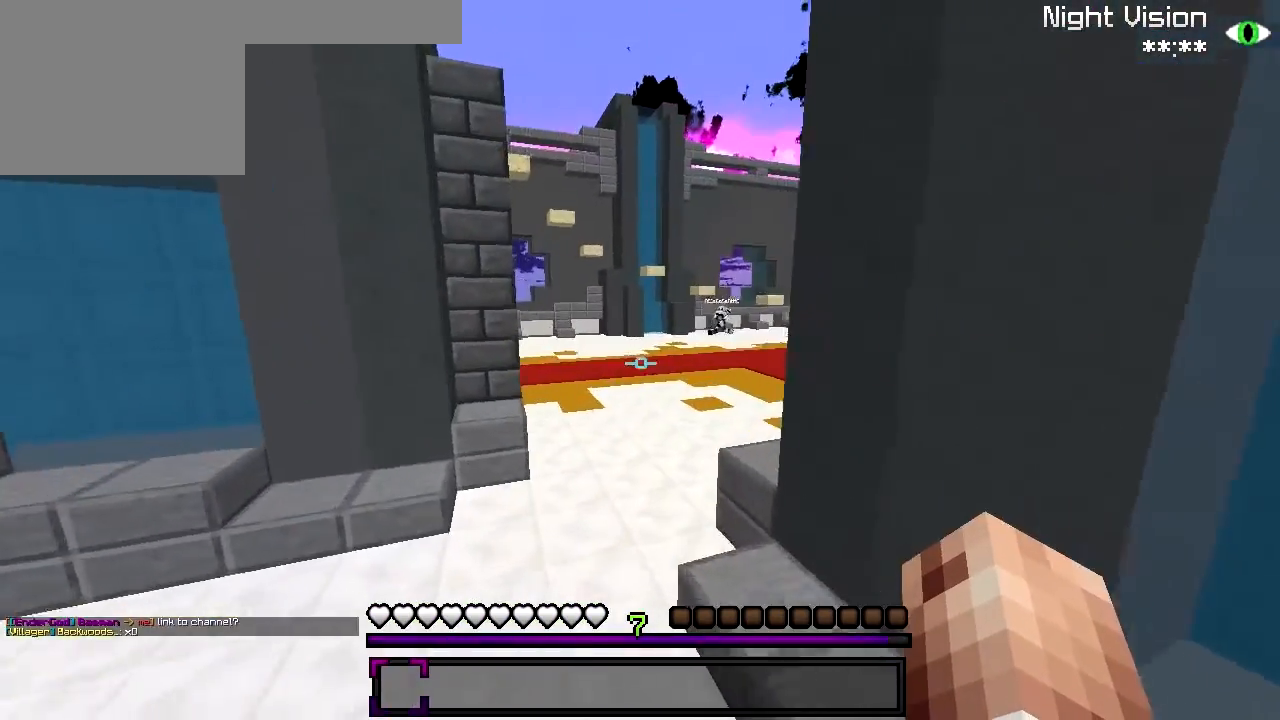
{"keys": ["w"], "events": []}
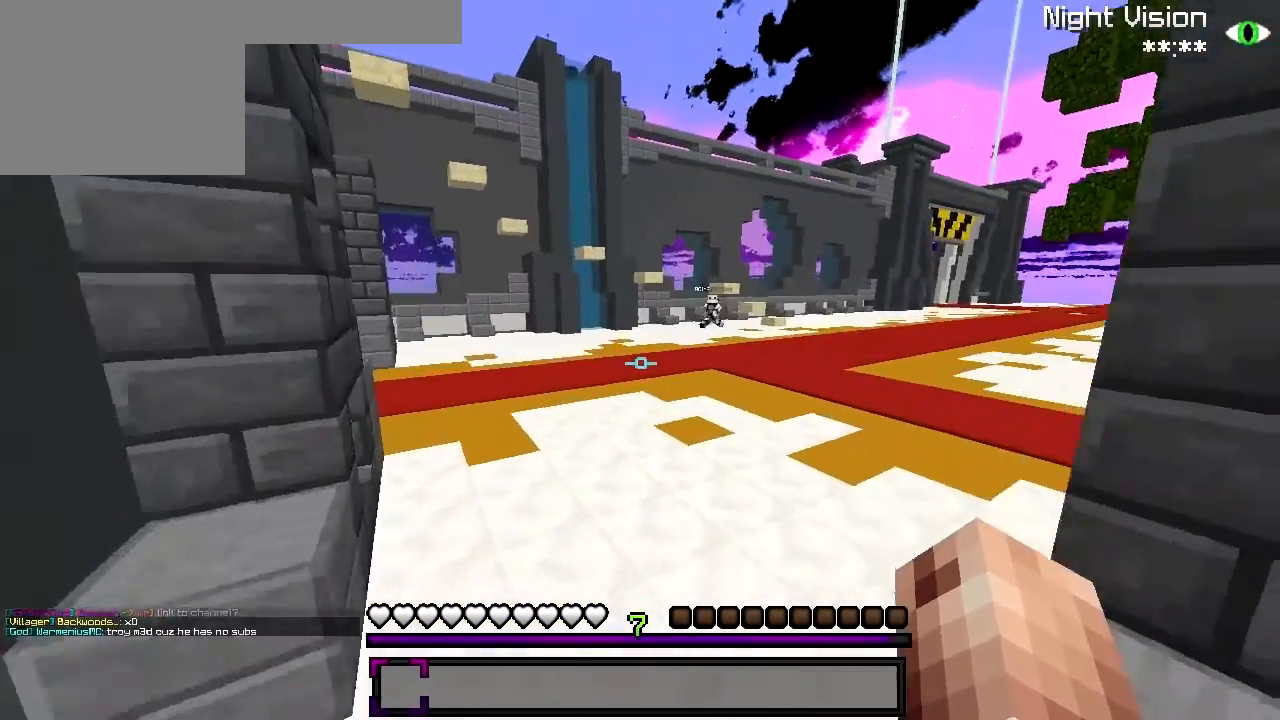
{"keys": ["w"], "events": []}
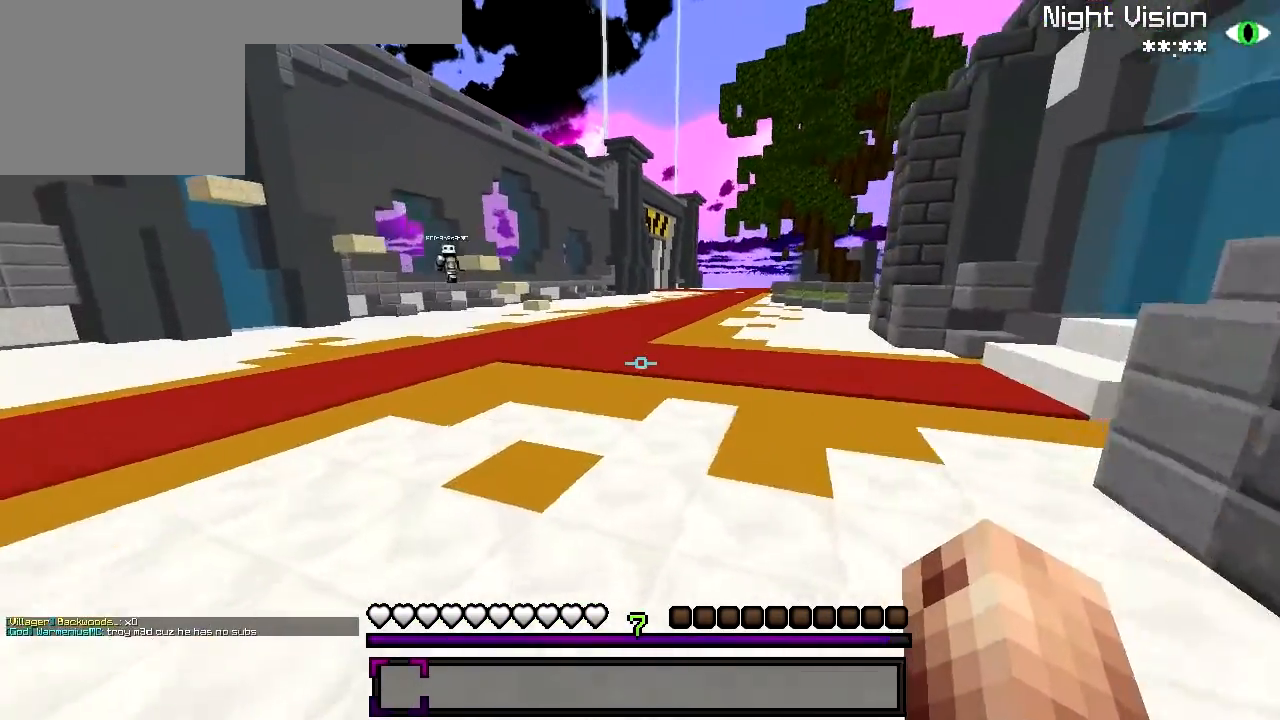
{"keys": ["w"], "events": []}
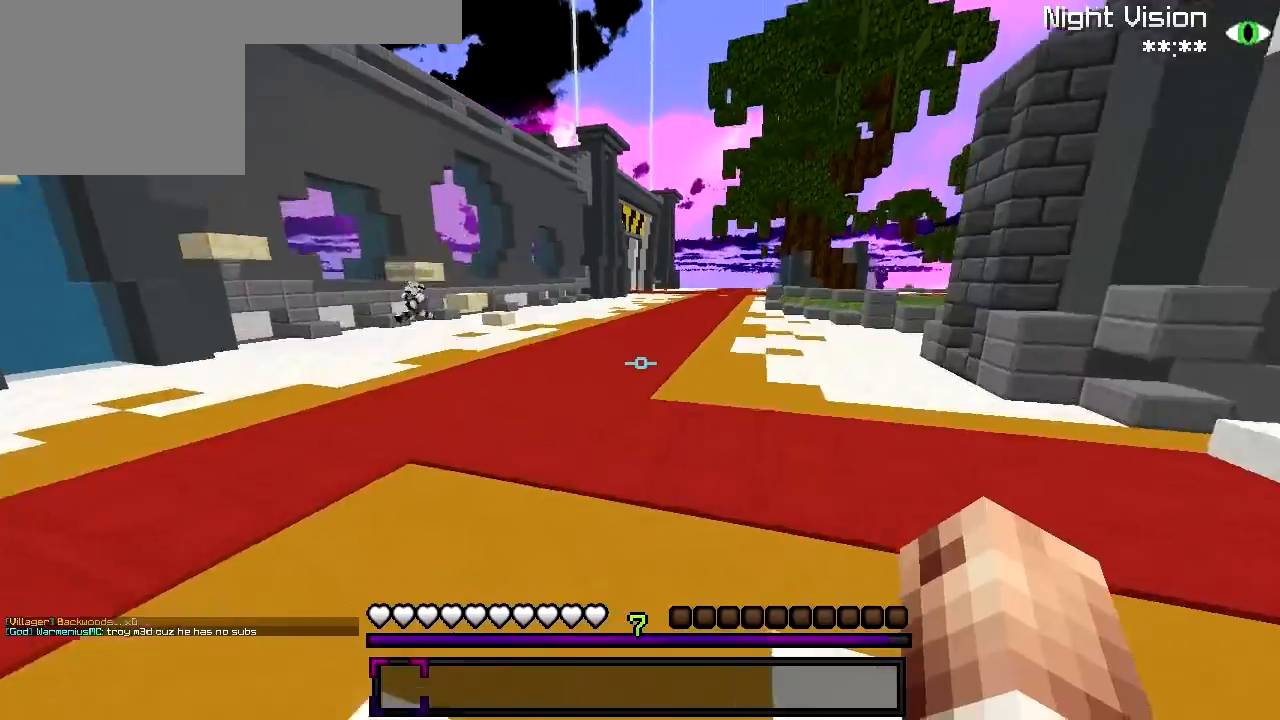
{"keys": ["w"], "events": []}
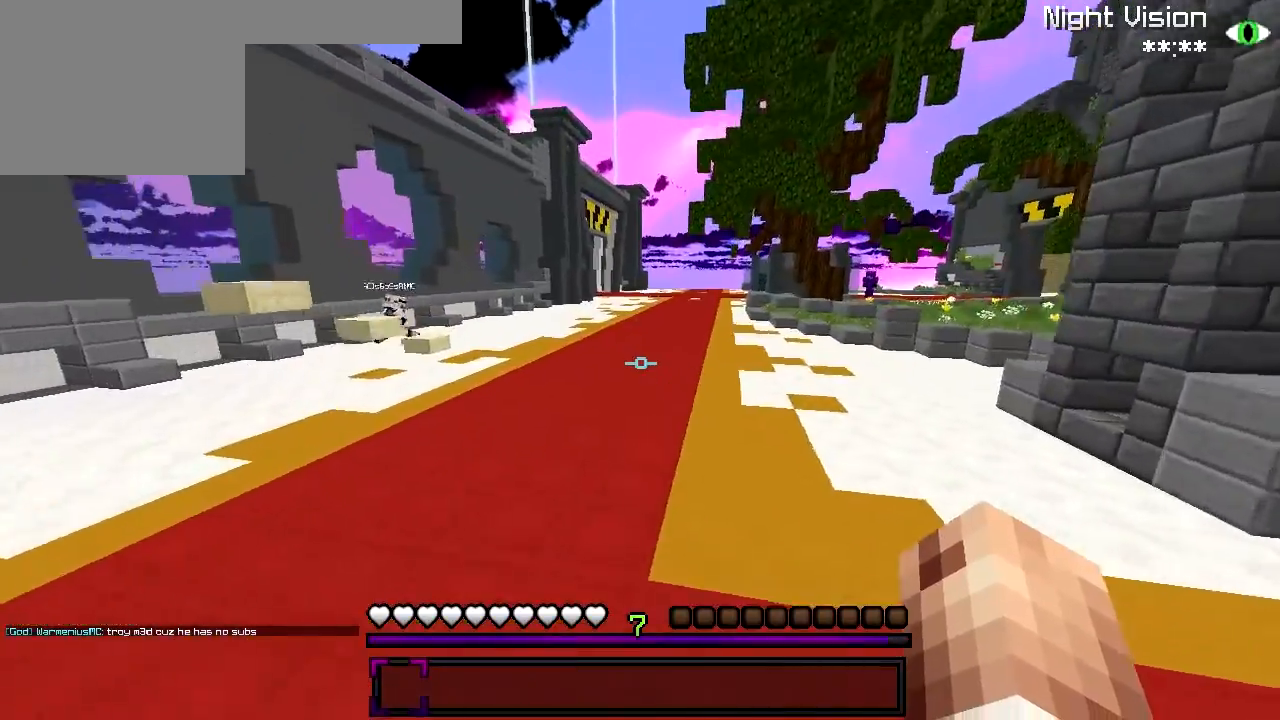
{"keys": ["a", "w"], "events": [[417, "a", "down"]]}
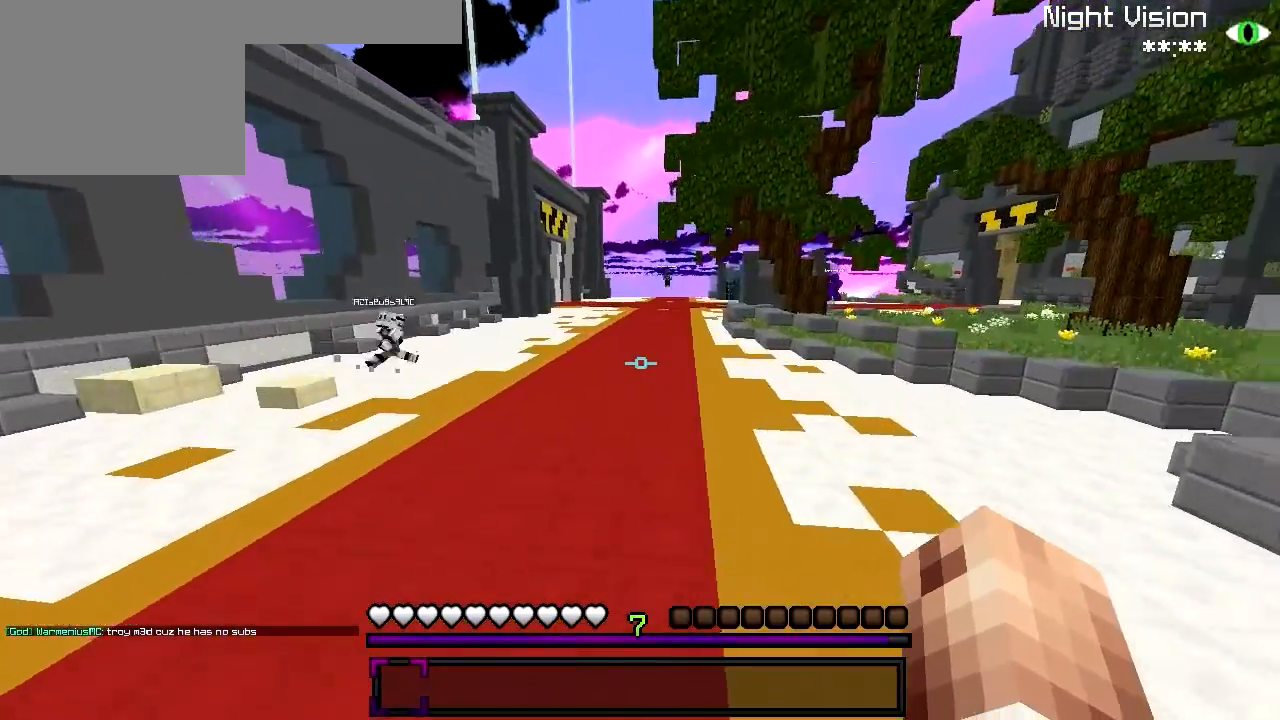
{"keys": ["w"], "events": [[100, "a", "up"]]}
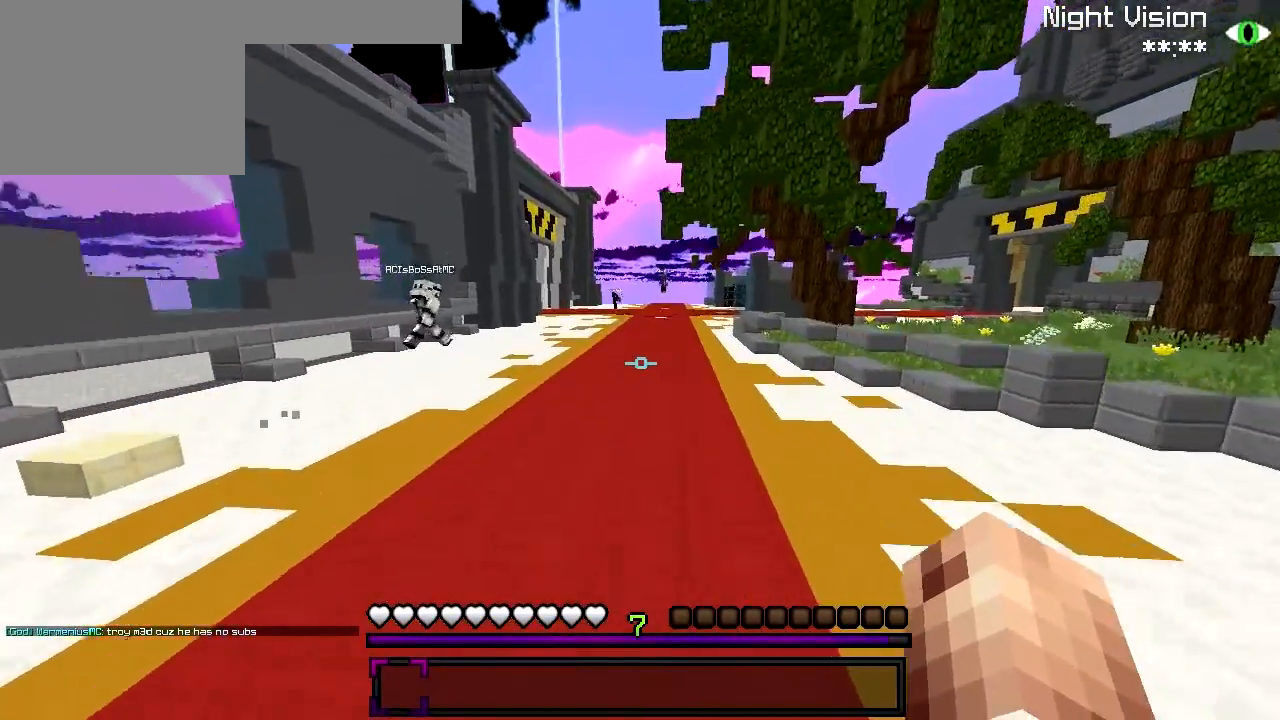
{"keys": ["w"], "events": []}
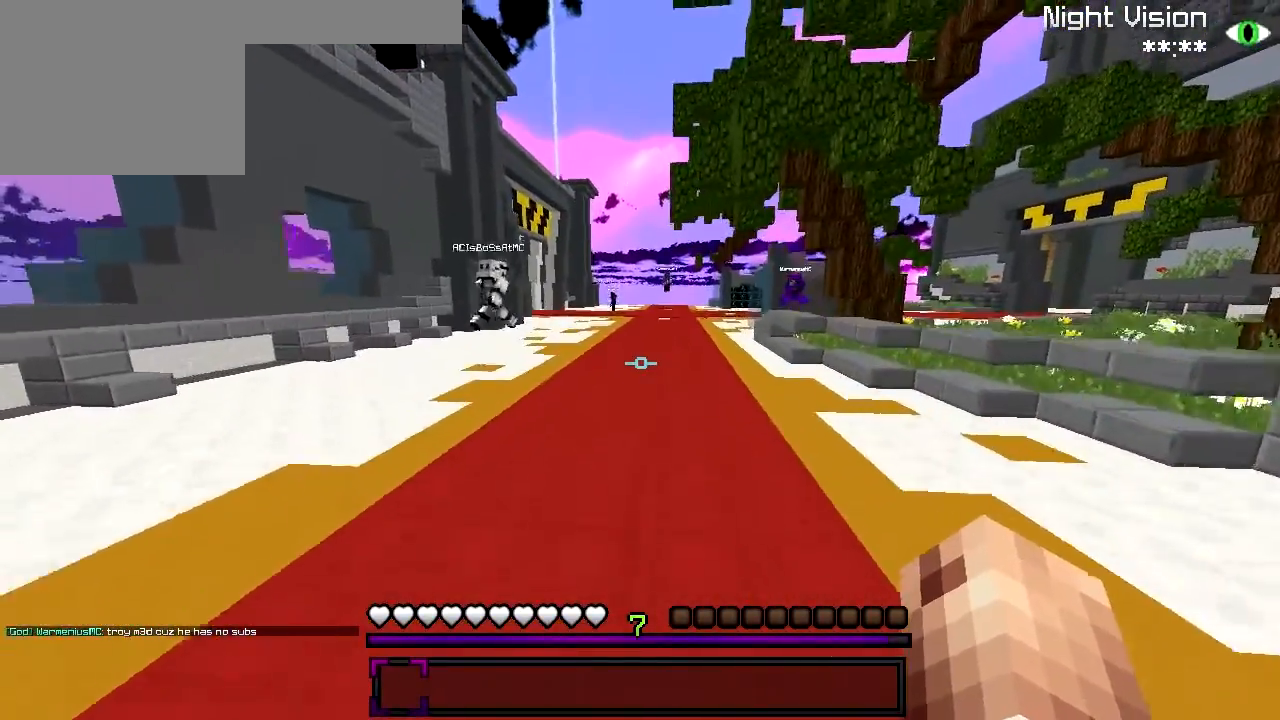
{"keys": ["w"], "events": []}
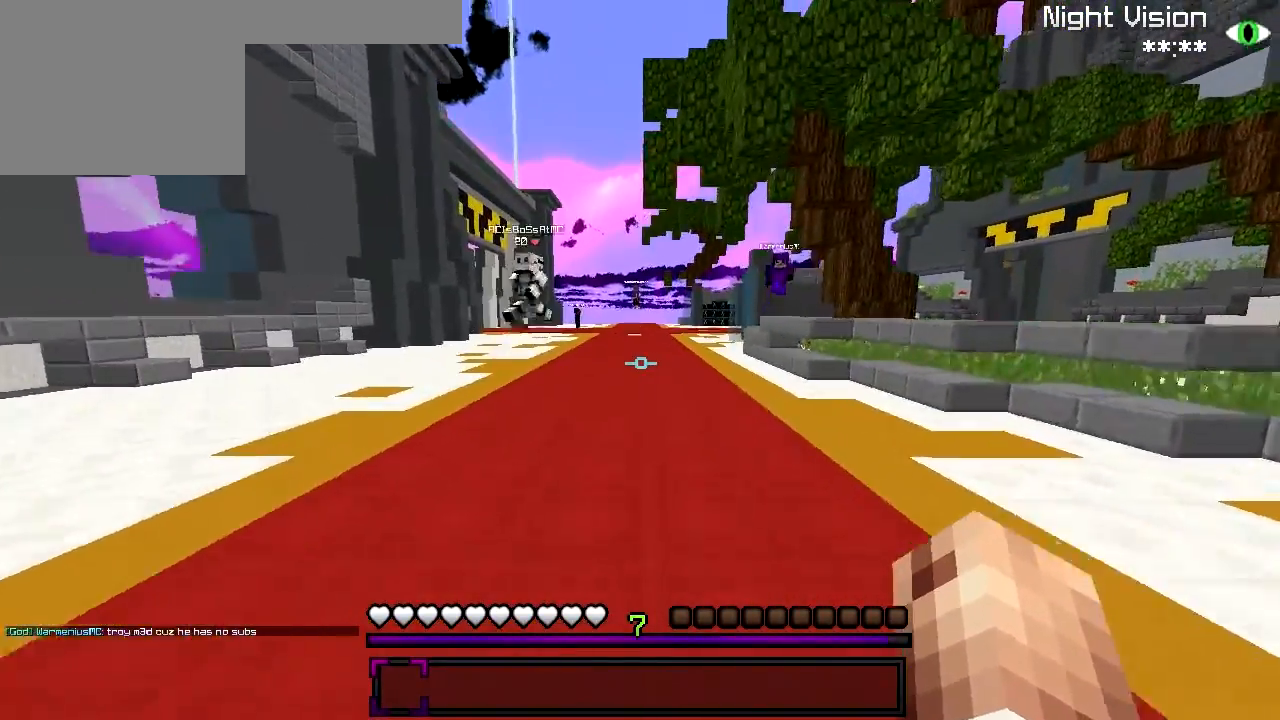
{"keys": ["w"], "events": []}
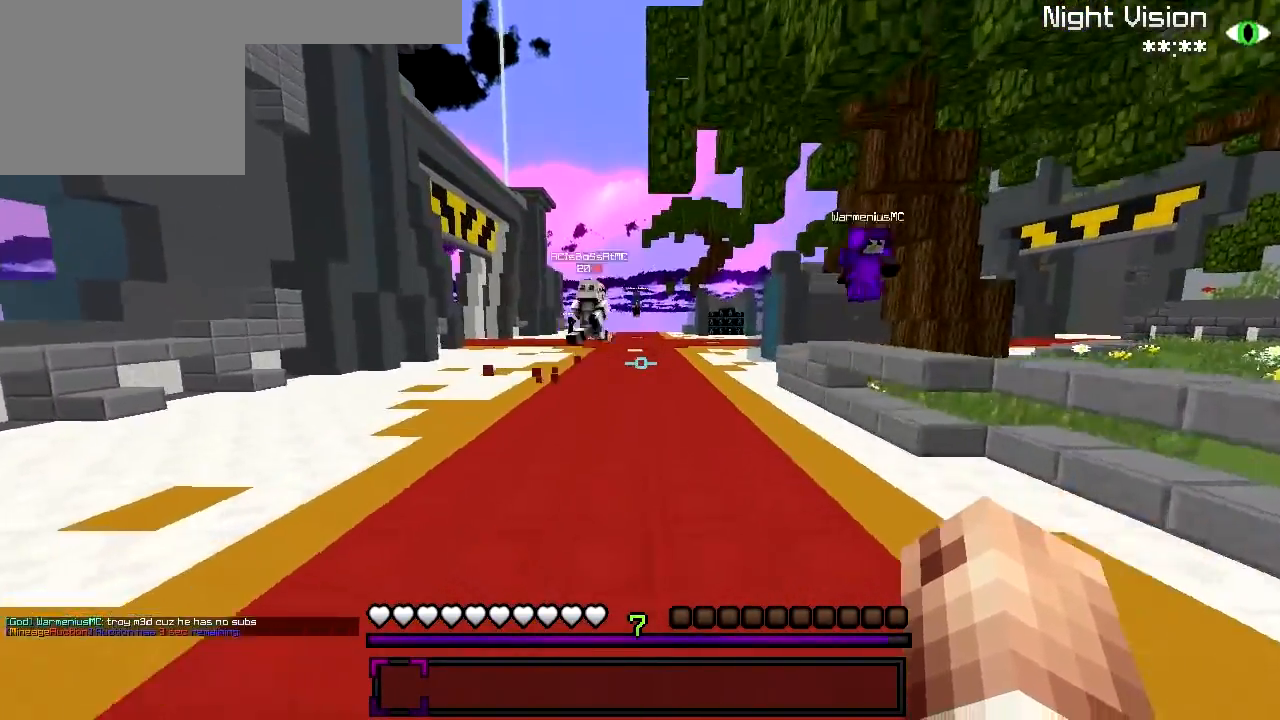
{"keys": ["w"], "events": []}
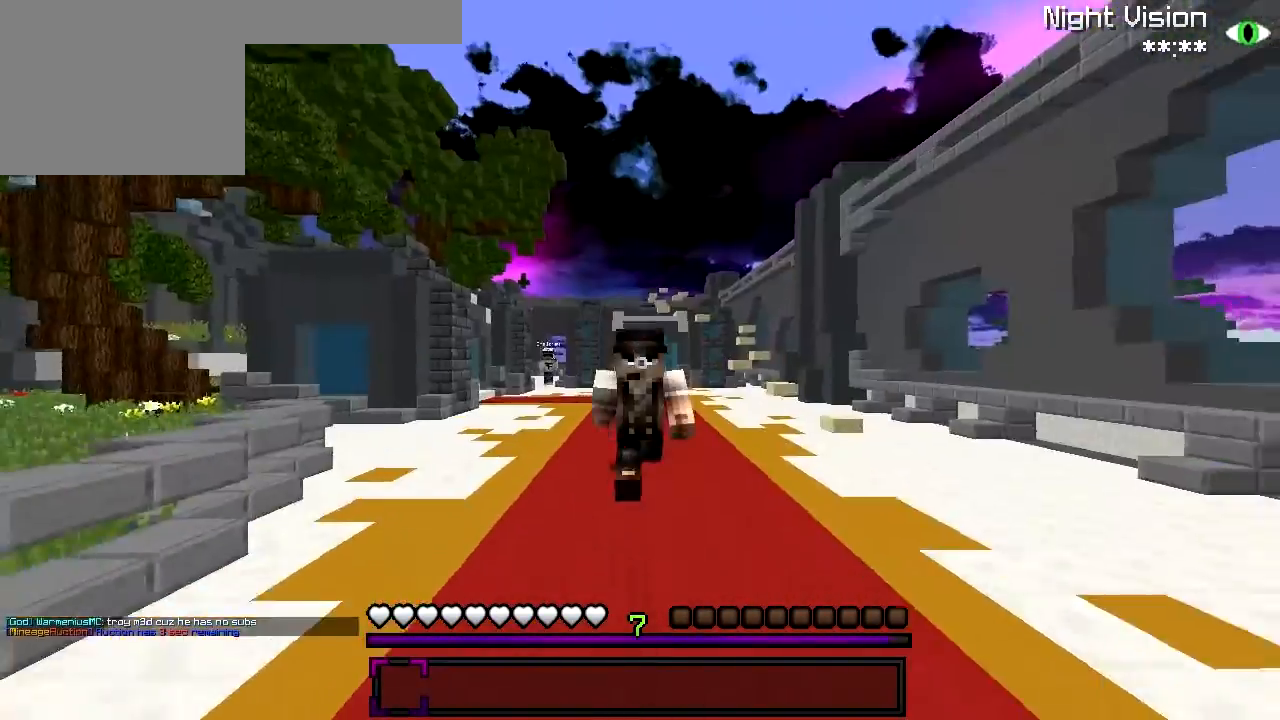
{"keys": ["w"], "events": []}